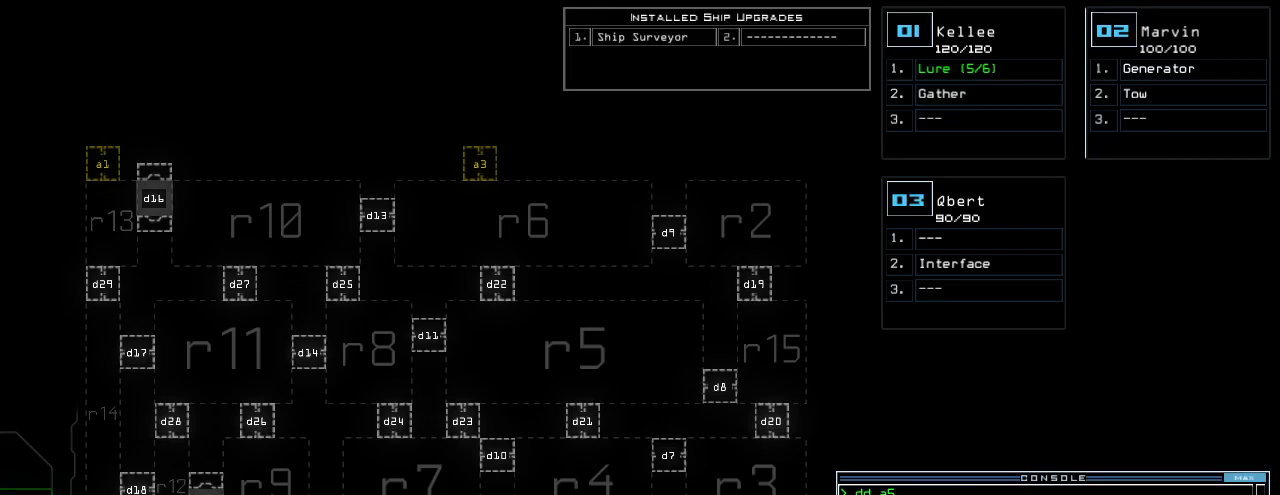
Gameplay with keyboard; each line is a JSON object with the keys held at the frame after it. "events" lists presses ("down") and releases ("up") of ".", "0", "1", "2", "3", "4", "5", "6", "7", "8", "9", "a", "b", "backspace", "c", "caps_lock", "comma", "ctrl_l", "ctrl_r", "d", "down", "e", "equals", "escape", "f", "f8", "g", "h", "i", "j", "k", "l", "left", "m", "minus", "n", "o", "p", "q", "quote", "r", "return", "right", "s", "semicolon", "shift_l", "shift_r", "space", "t", "tab", "tilde", "u", "up", "v", "w", "x", "y" and "z" between this image and that frame as [ms after this image, input, new state], when the widget could be followed in between. No other keys are recorded. Mouse input is not recorded.
{"keys": [], "events": [[200, "1", "down"], [300, "1", "up"]]}
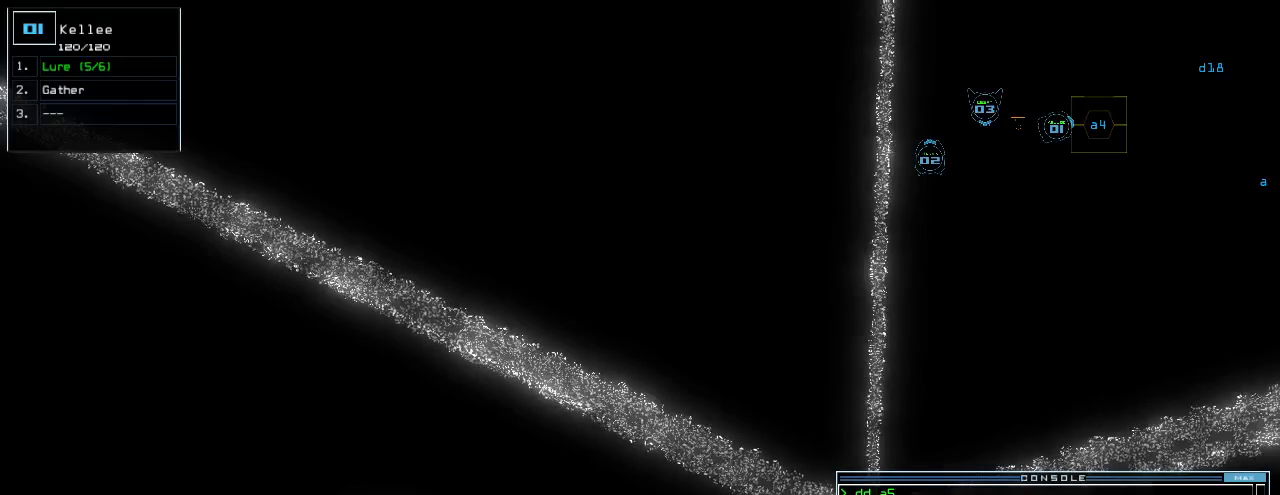
{"keys": [], "events": []}
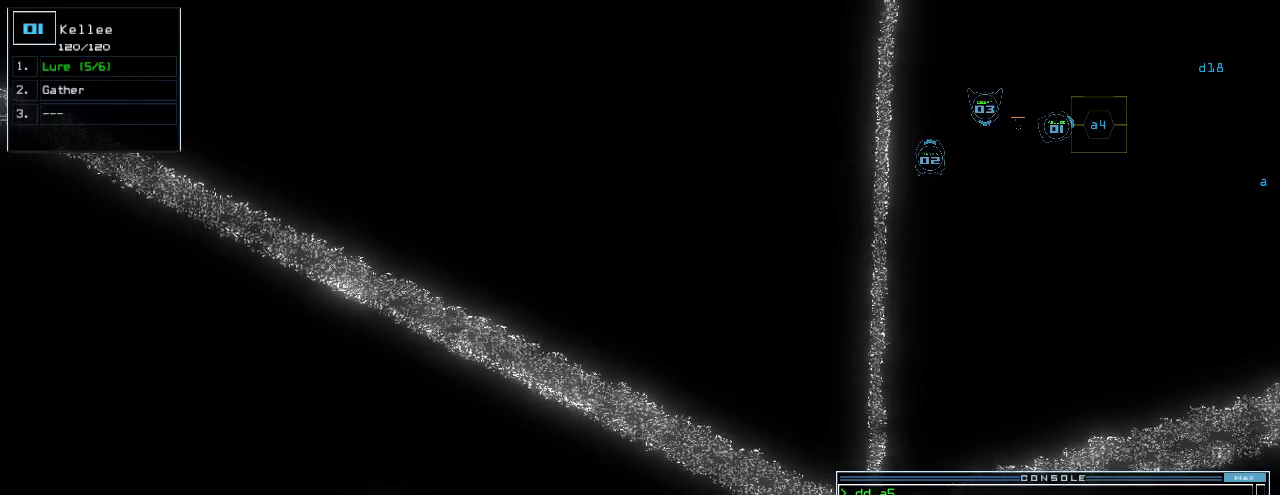
{"keys": [], "events": []}
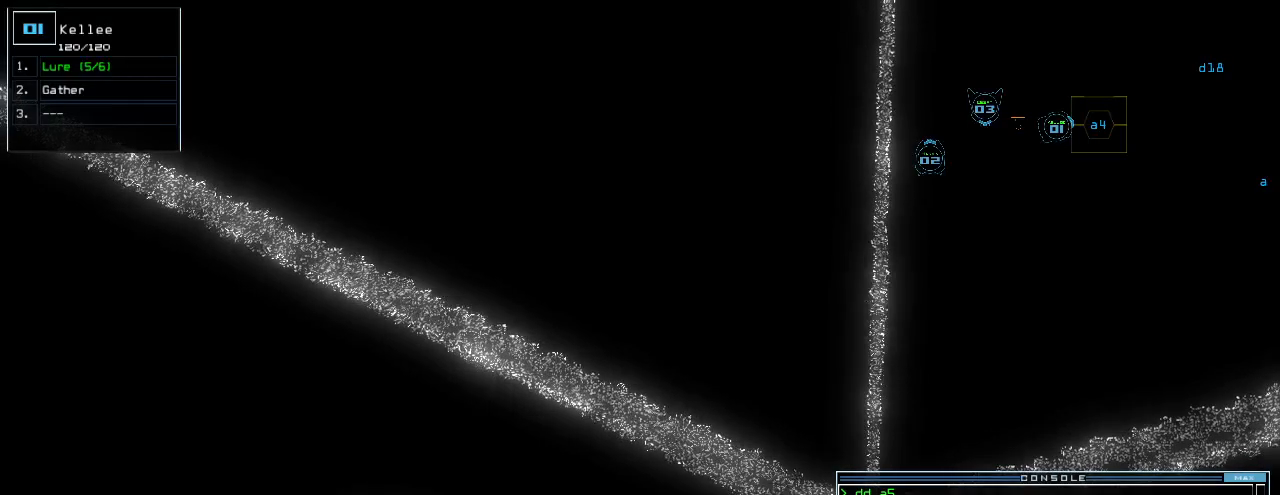
{"keys": [], "events": [[260, "a", "down"], [320, "r", "down"], [380, "a", "up"], [420, "r", "up"]]}
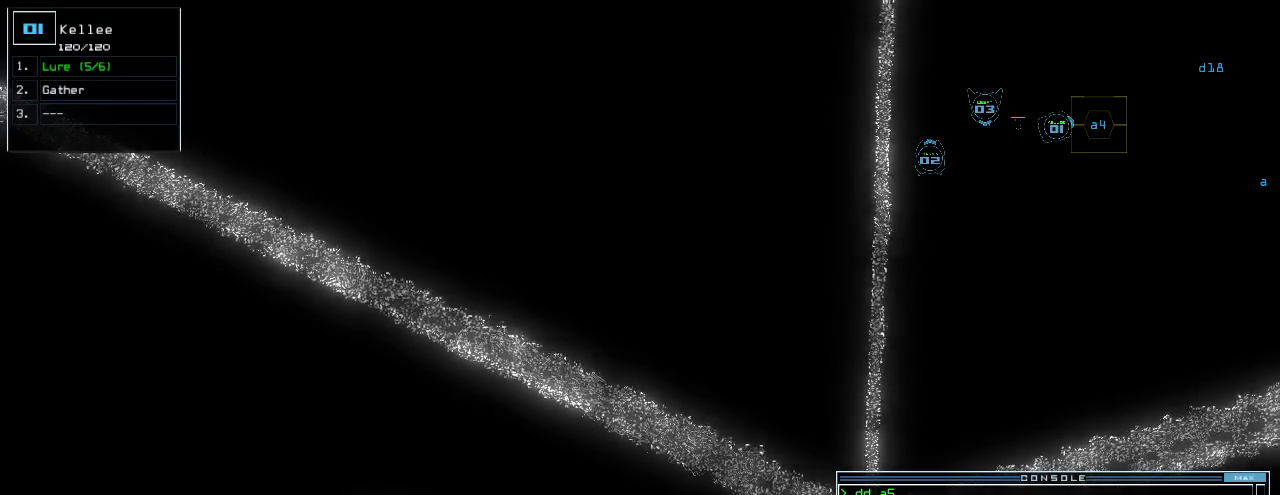
{"keys": [], "events": []}
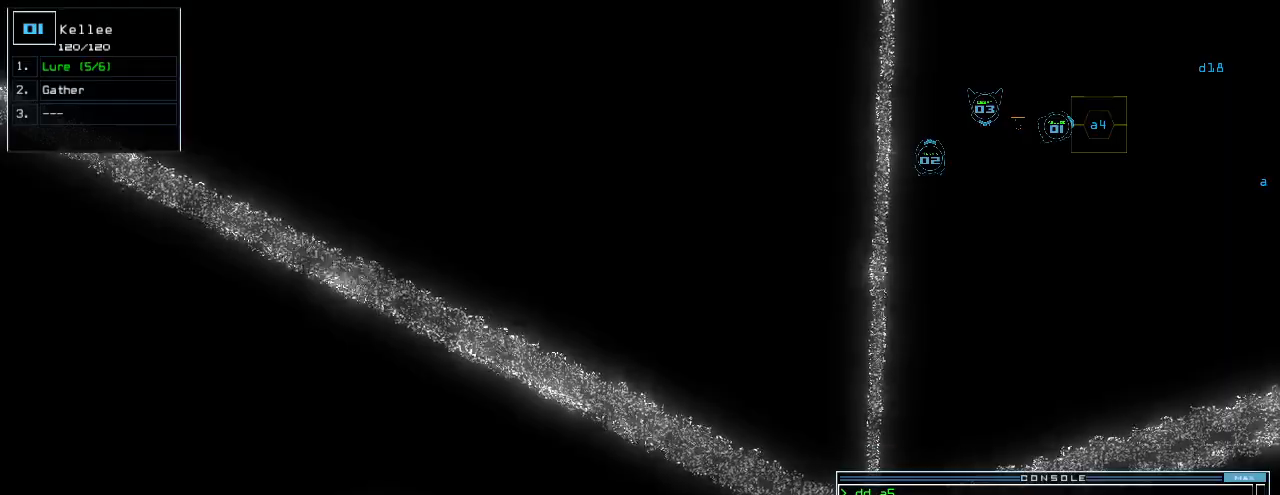
{"keys": [], "events": []}
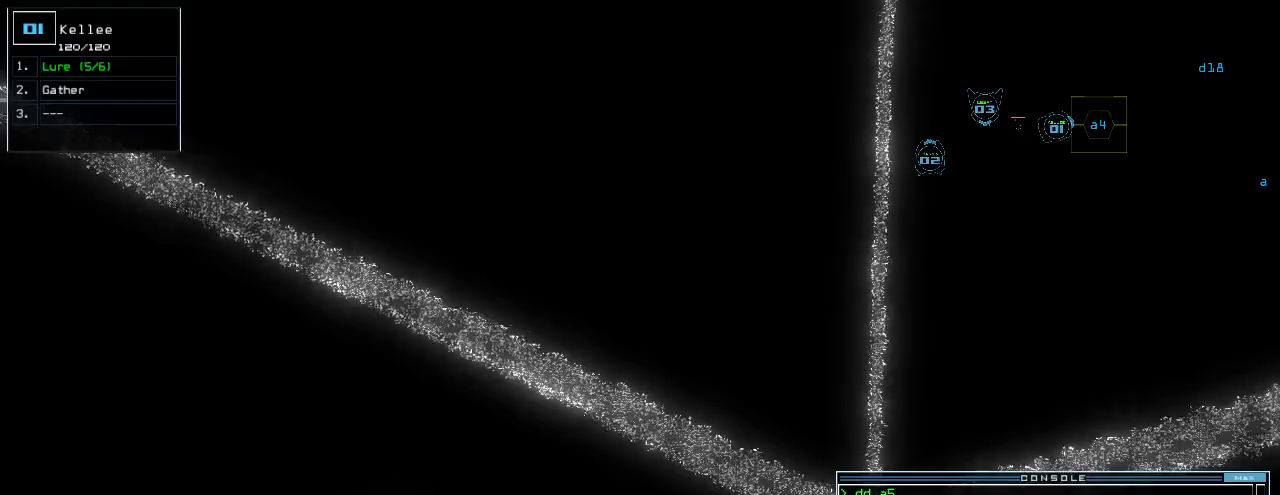
{"keys": [], "events": []}
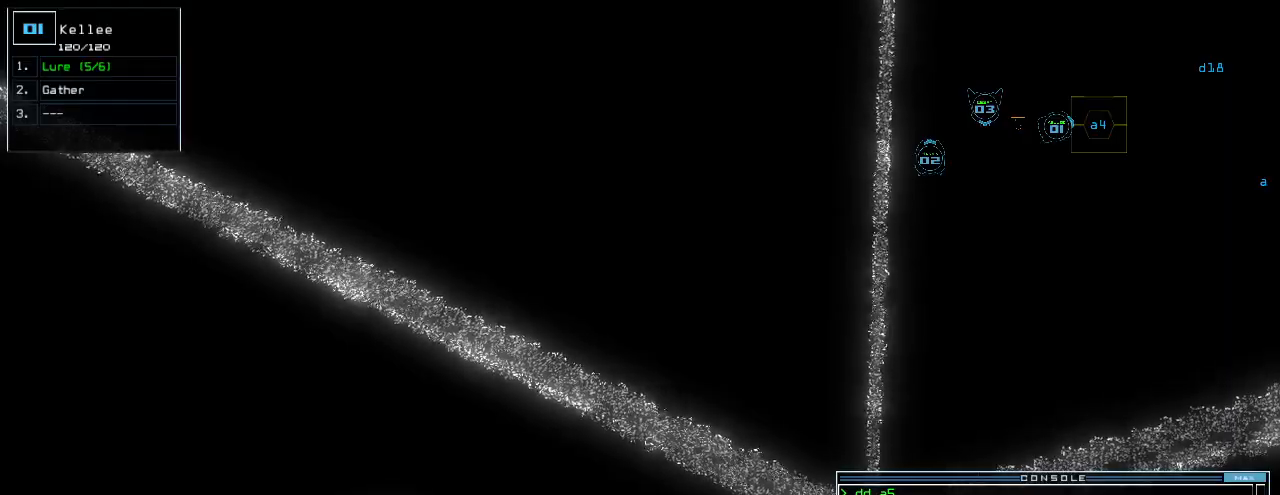
{"keys": ["up"], "events": [[200, "return", "down"], [220, ".", "down"], [300, ".", "up"], [300, "return", "up"], [420, "up", "down"]]}
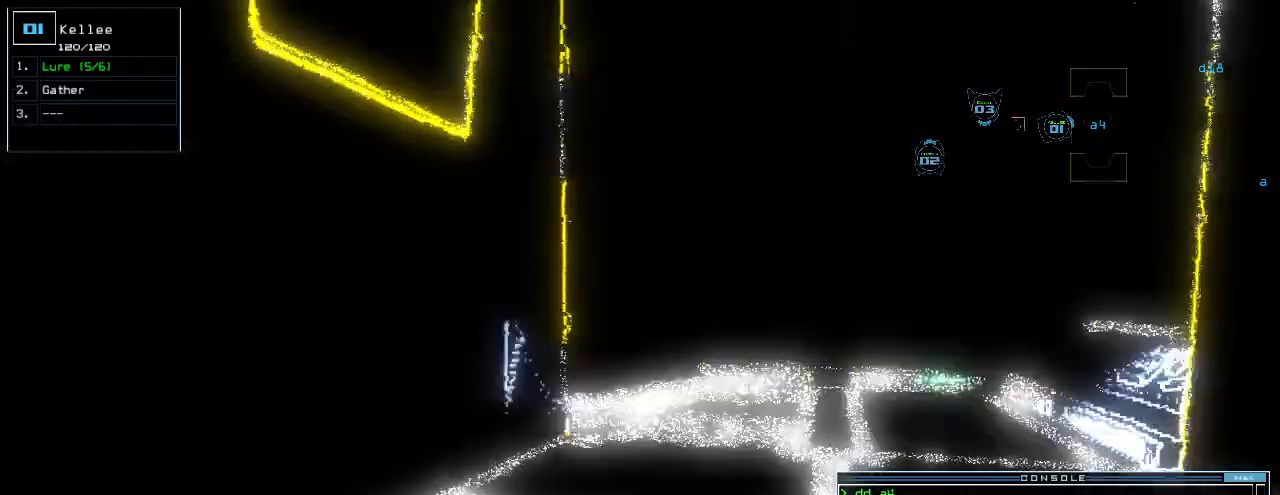
{"keys": ["up"], "events": [[180, "right", "down"], [280, "right", "up"]]}